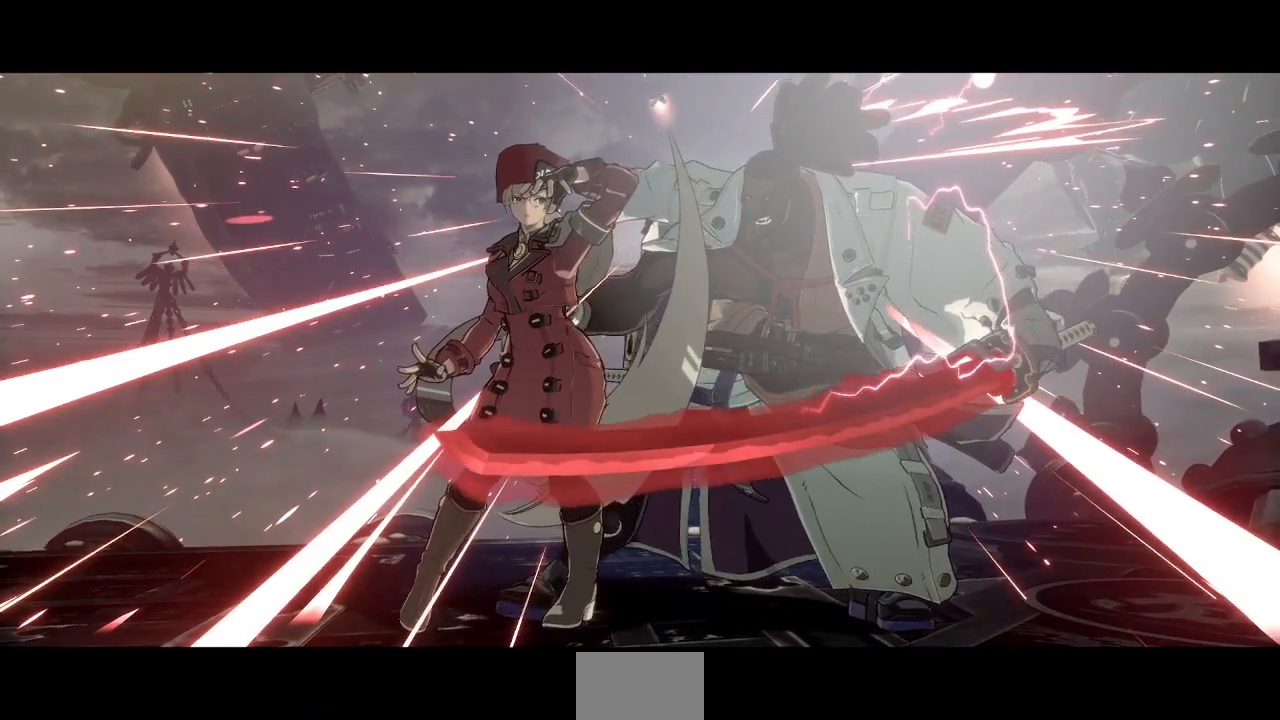
Gameplay with a controller (arcade stick); each line is a JSON object with the inputs held at the frame after it. "events" lists button and stick changes between this image and that frame as [ms after this image, input, new state], when the widget could be followed in between. Not read: L3 R3 other_buttons.
{"buttons": [], "events": []}
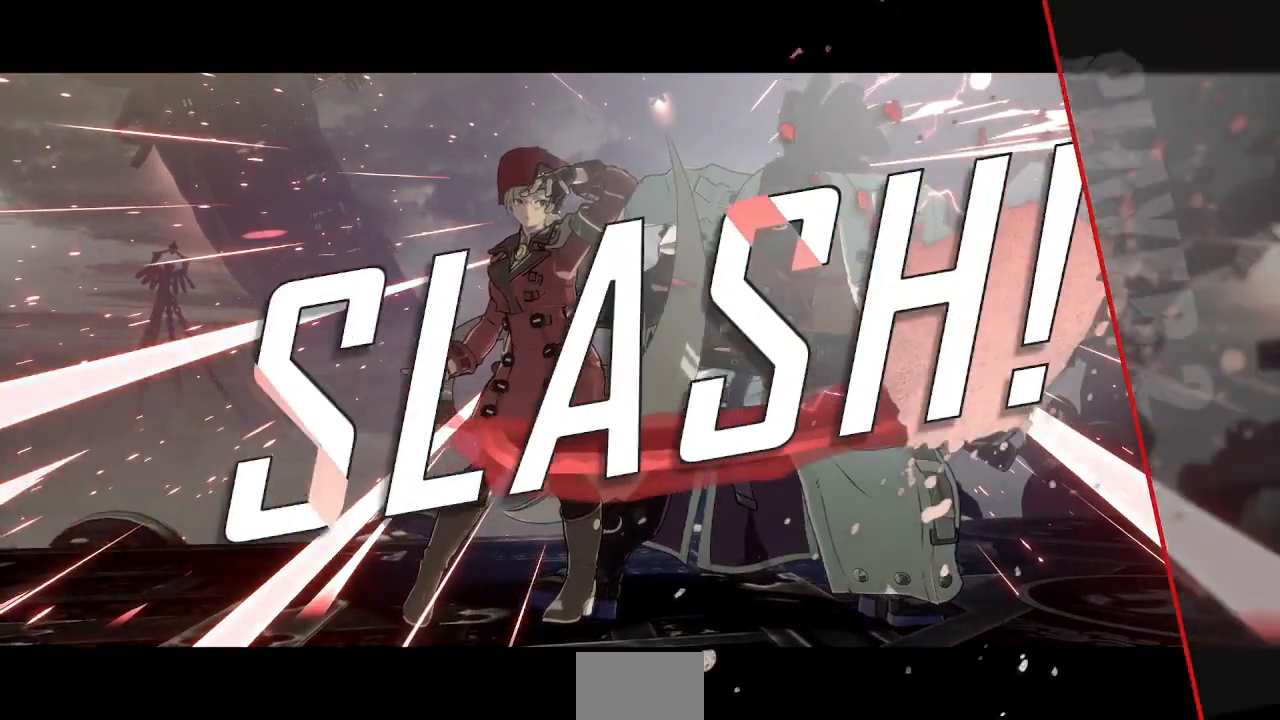
{"buttons": [], "events": []}
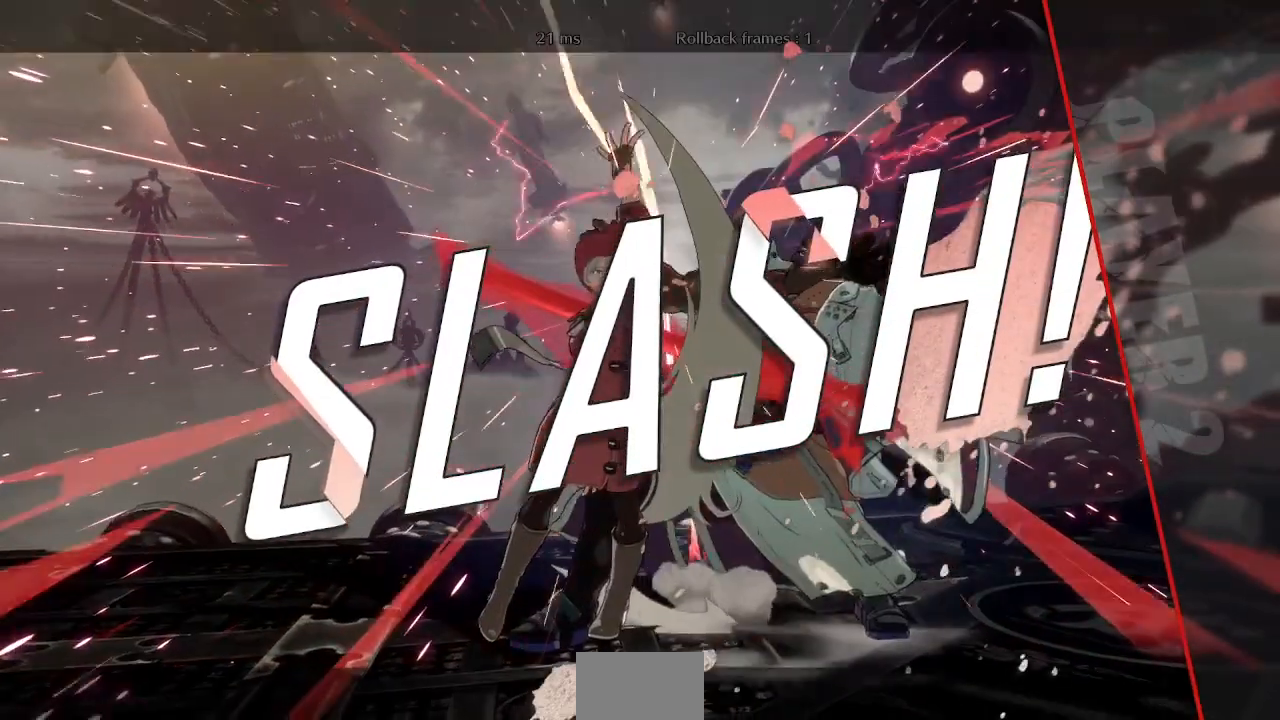
{"buttons": [], "events": []}
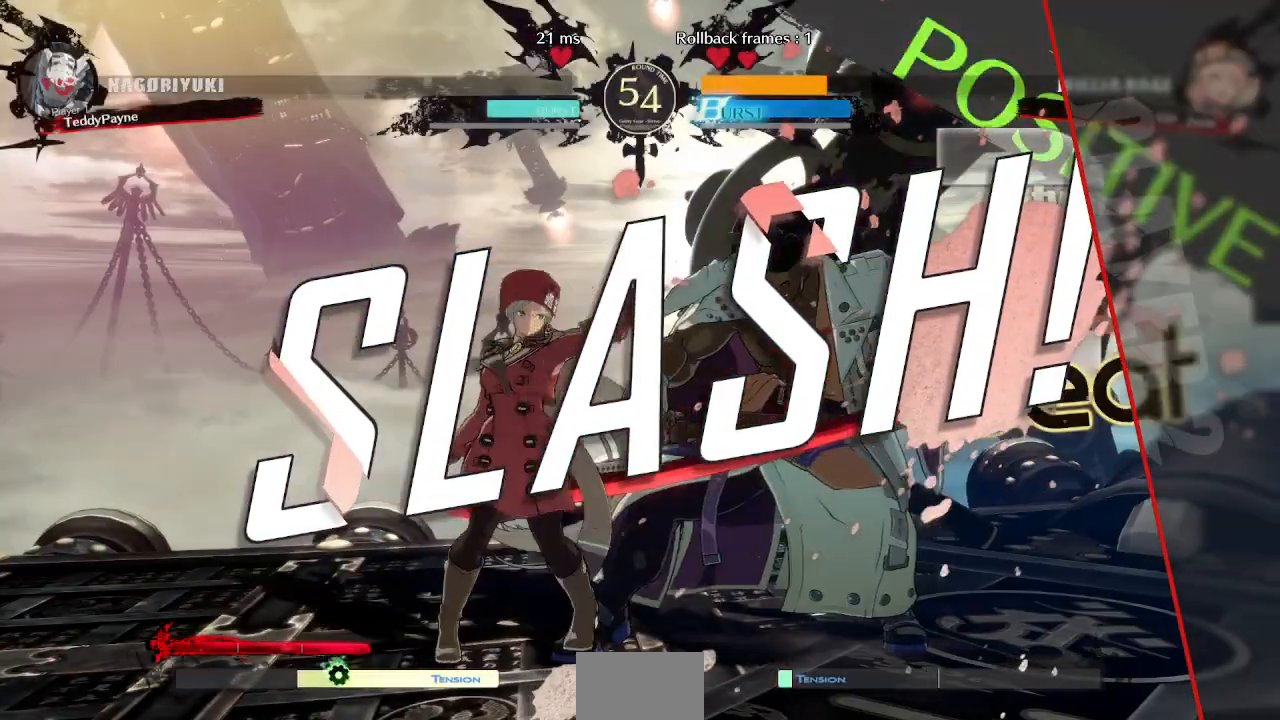
{"buttons": [], "events": []}
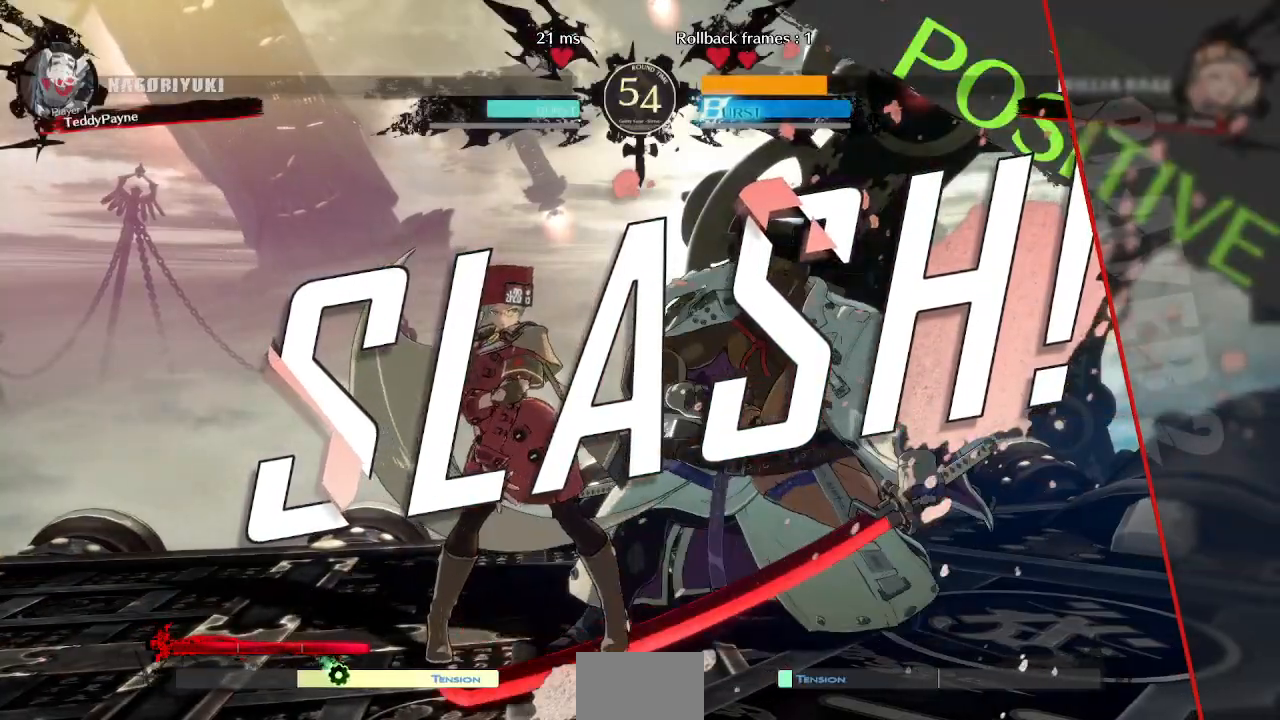
{"buttons": []}
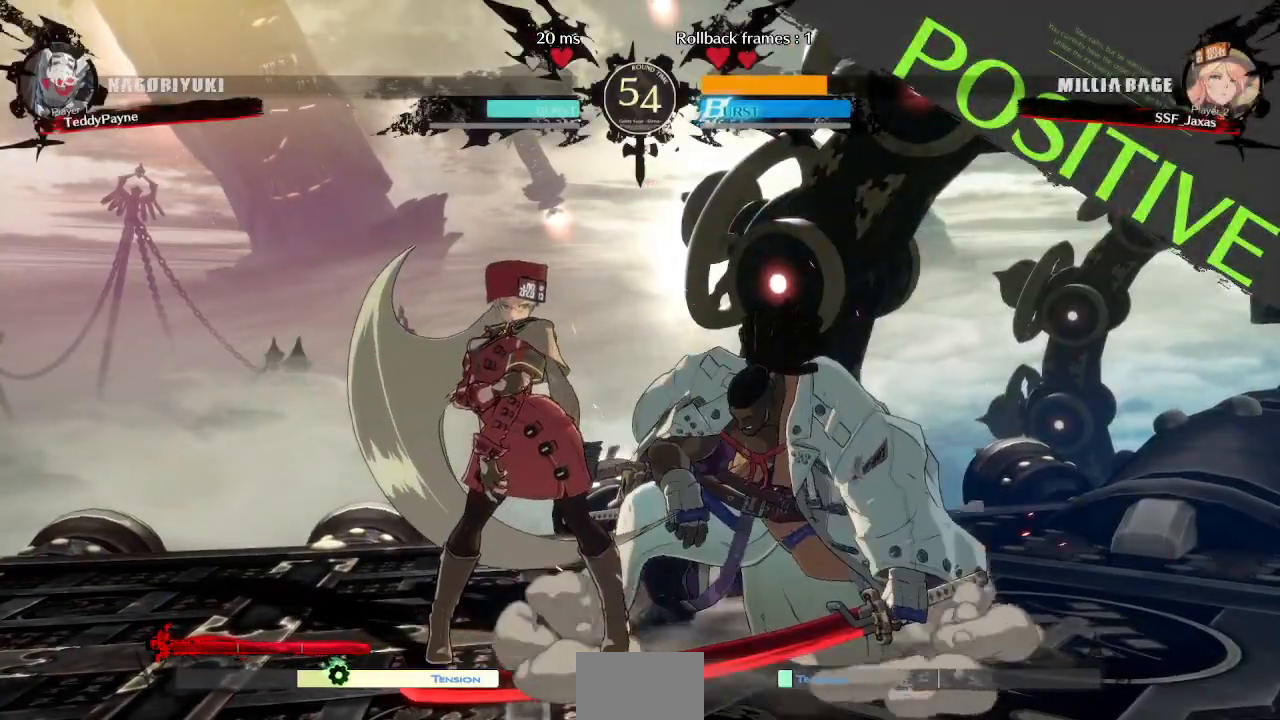
{"buttons": [], "events": []}
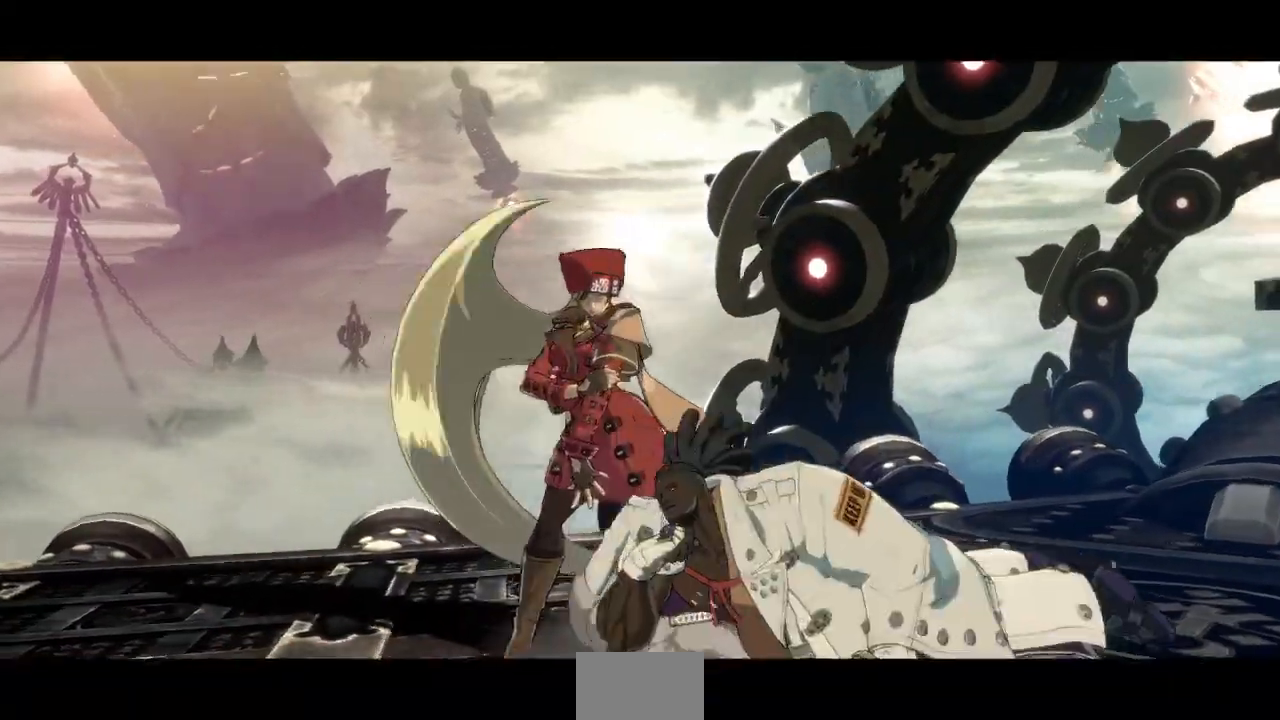
{"buttons": [], "events": []}
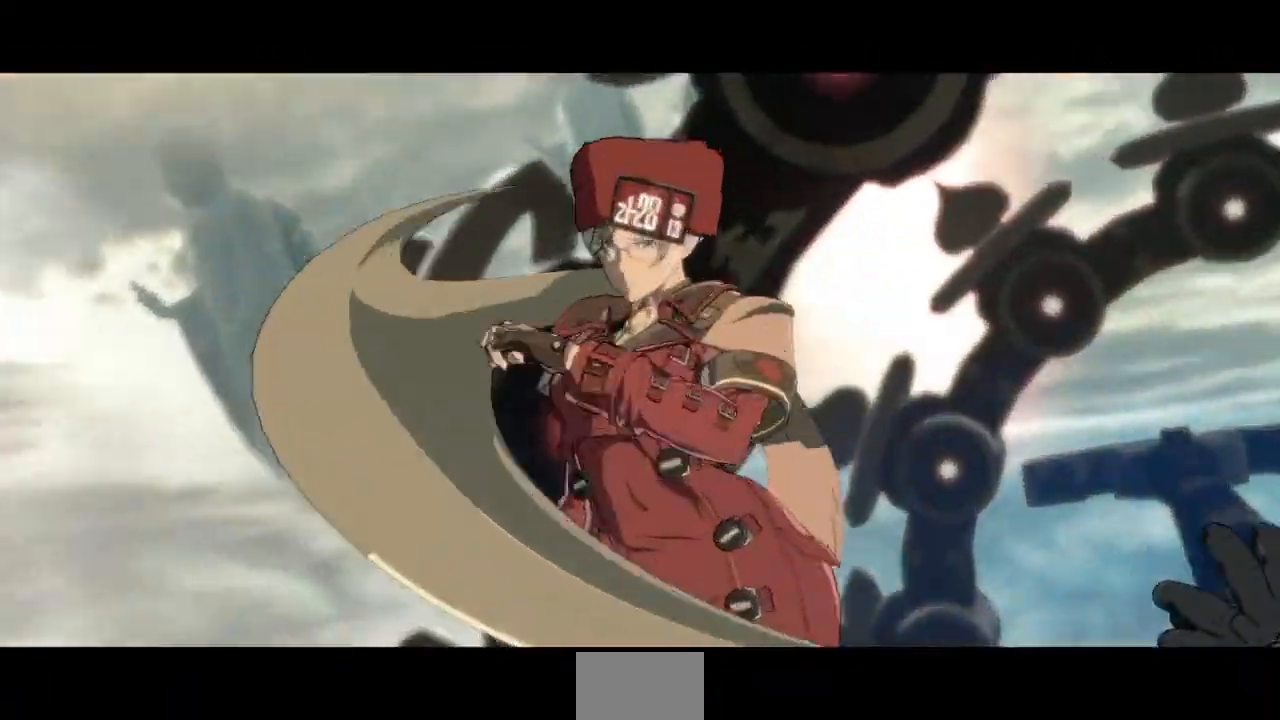
{"buttons": ["CROSS"], "events": [[200, "CROSS", "down"], [283, "CROSS", "up"], [500, "CROSS", "down"]]}
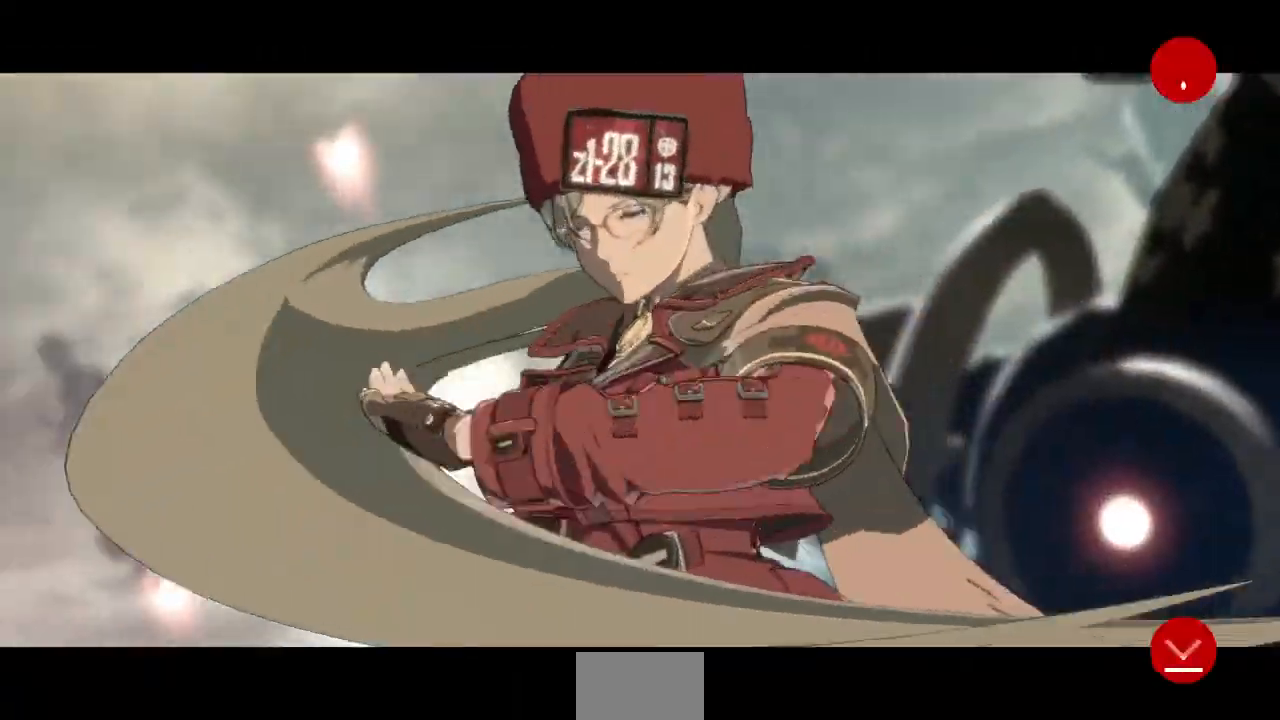
{"buttons": [], "events": [[150, "CROSS", "up"], [300, "CROSS", "down"], [483, "CROSS", "up"]]}
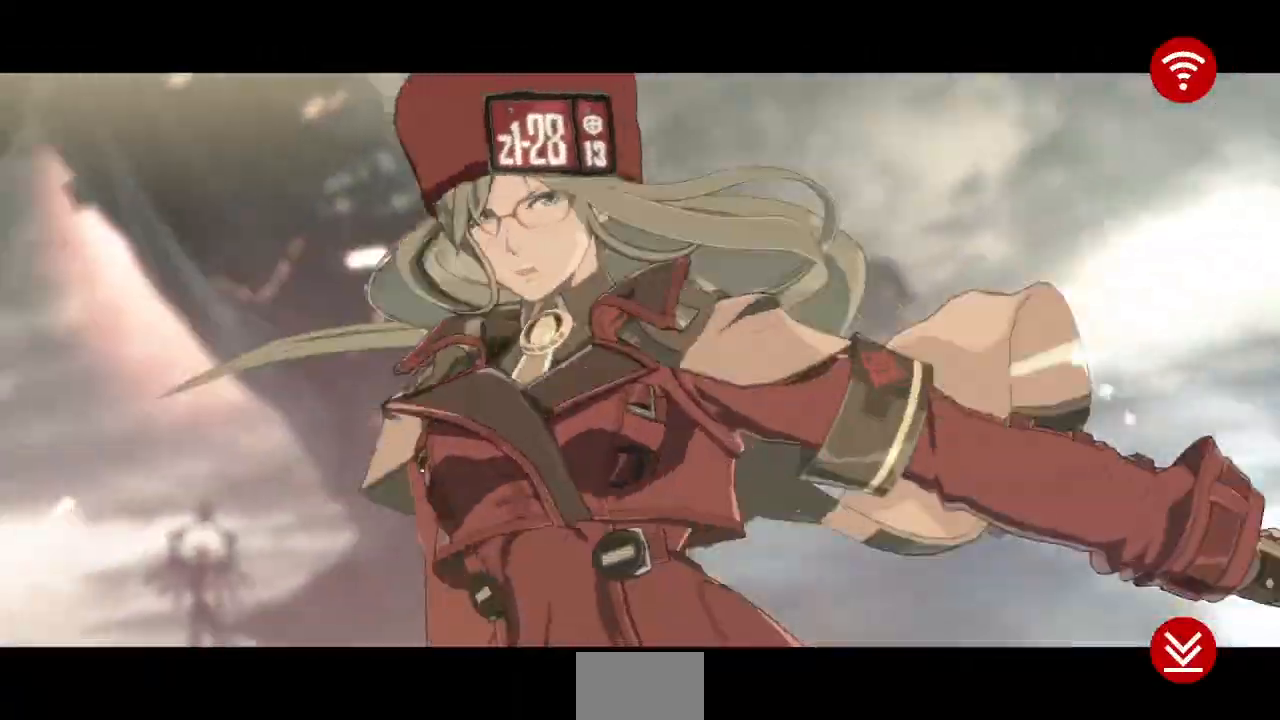
{"buttons": [], "events": [[233, "CROSS", "down"], [367, "CROSS", "up"]]}
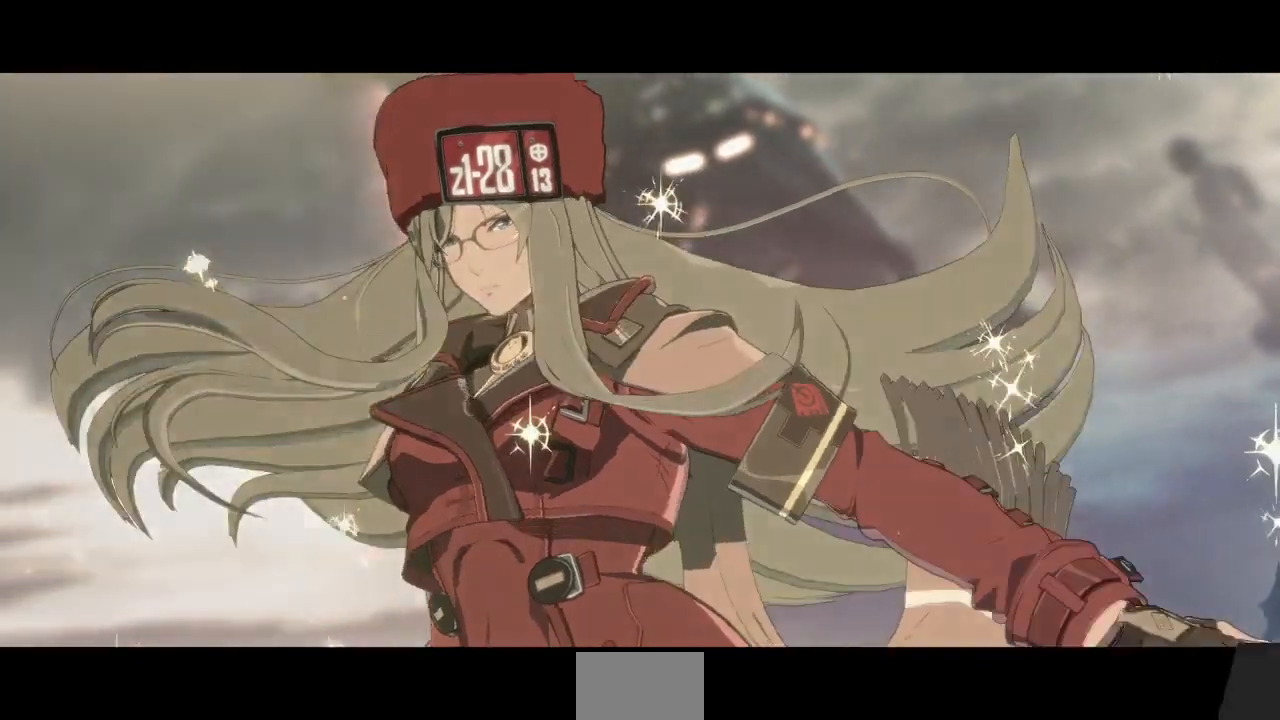
{"buttons": [], "events": [[83, "CROSS", "down"], [183, "CROSS", "up"]]}
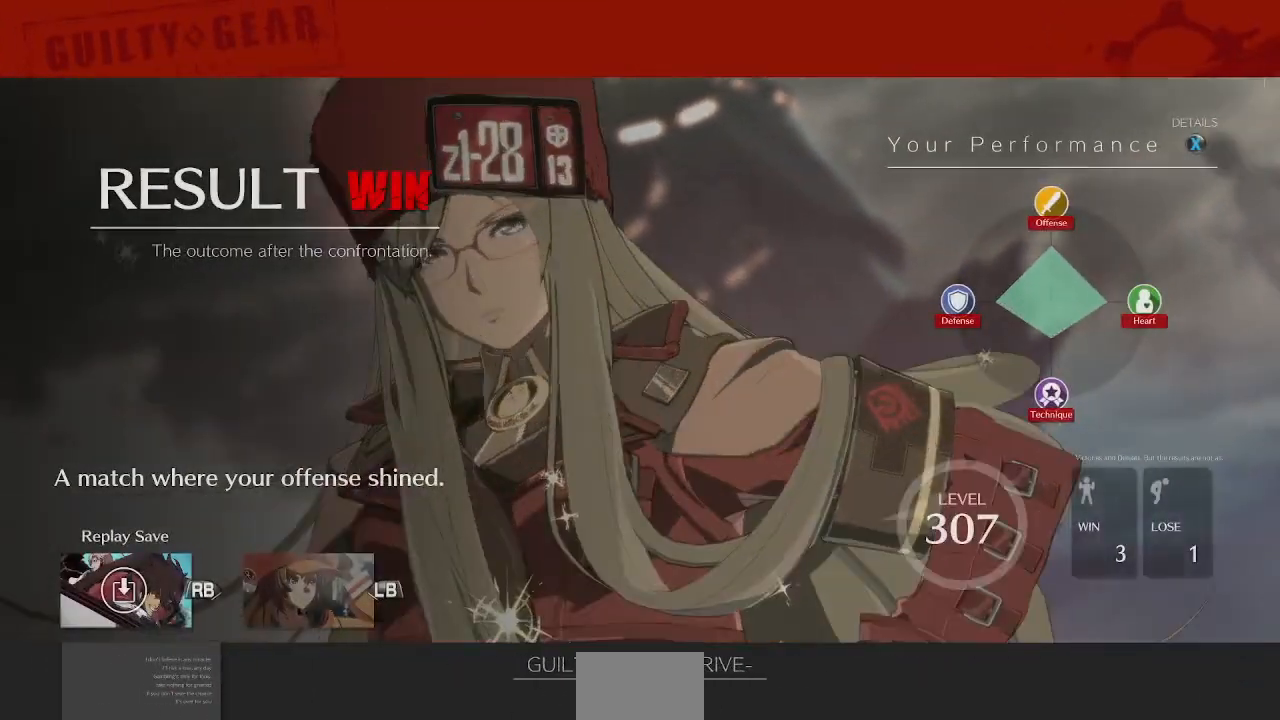
{"buttons": [], "events": [[50, "CROSS", "down"], [150, "CROSS", "up"], [350, "CROSS", "down"], [467, "CROSS", "up"]]}
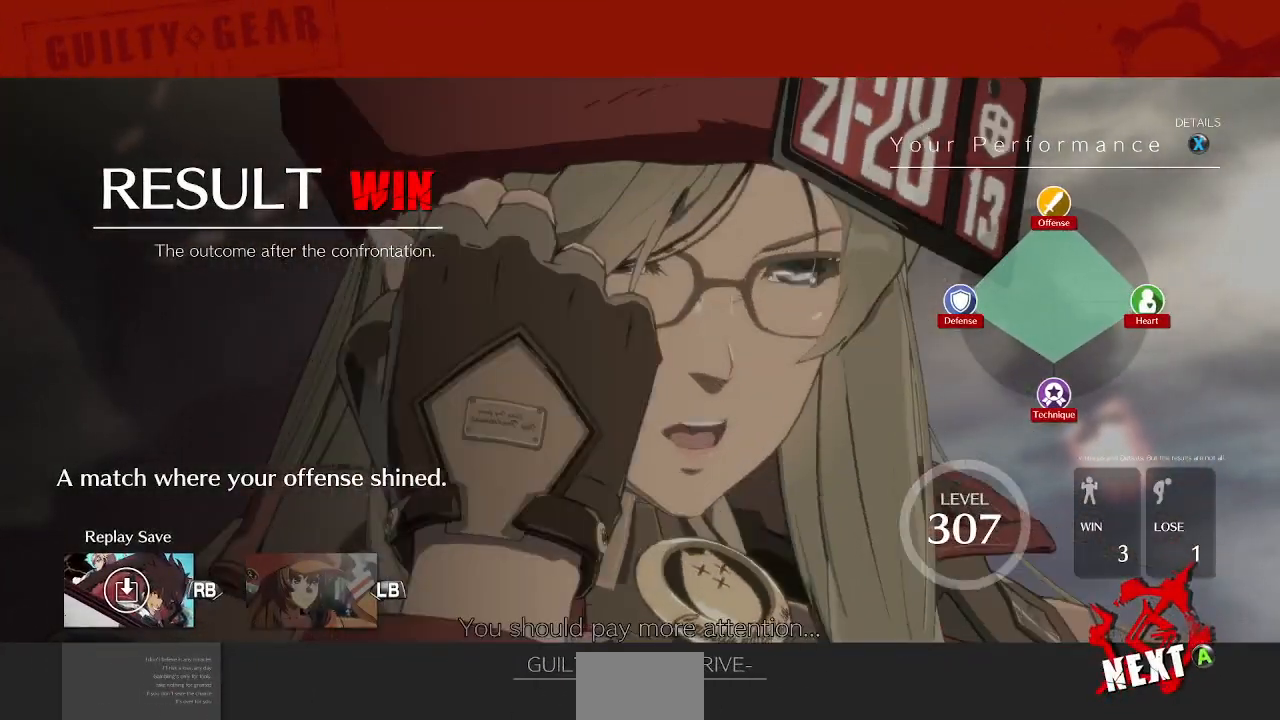
{"buttons": ["CROSS"], "events": [[167, "CROSS", "down"], [267, "CROSS", "up"], [467, "CROSS", "down"]]}
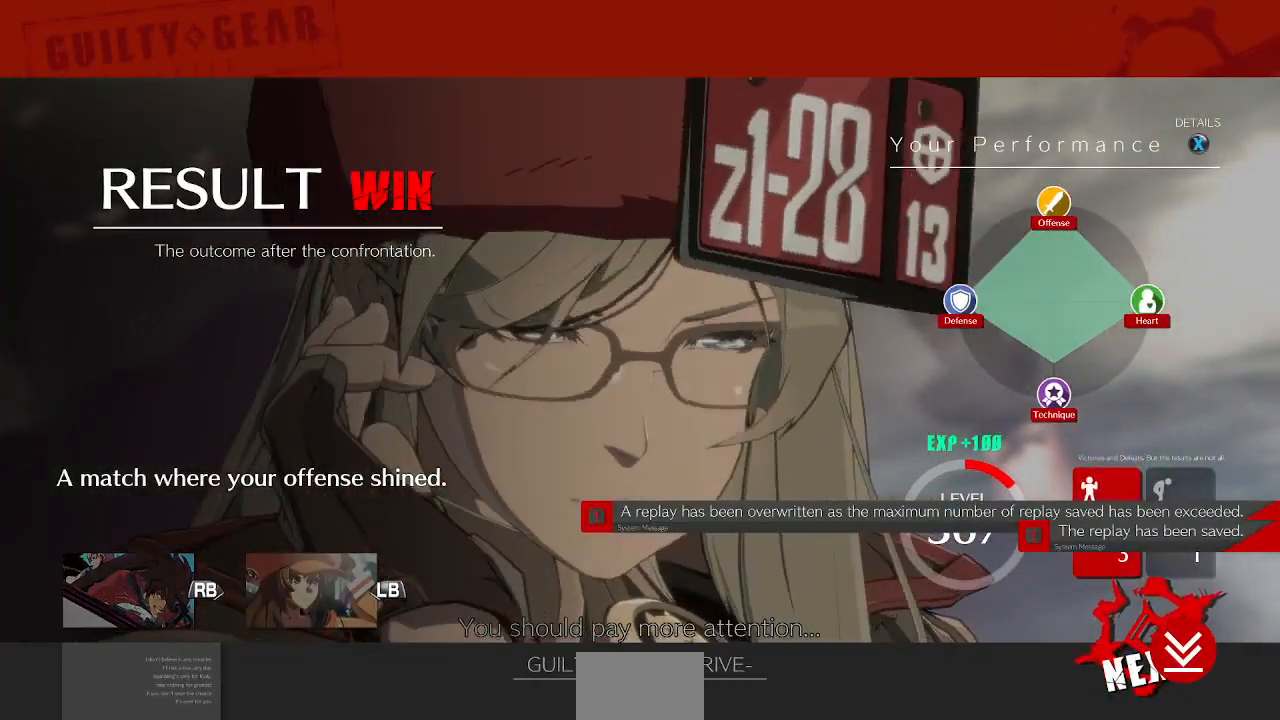
{"buttons": [], "events": [[100, "CROSS", "up"], [267, "CROSS", "down"], [367, "CROSS", "up"]]}
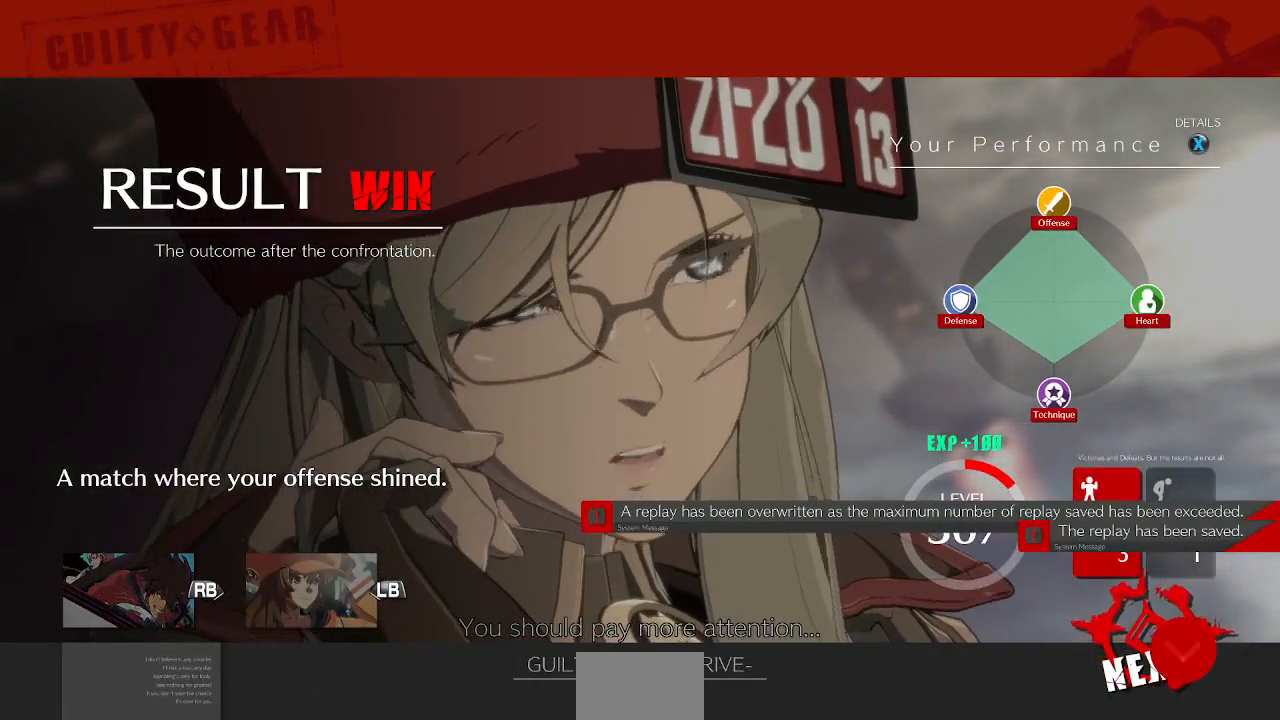
{"buttons": [], "events": [[17, "CROSS", "down"], [133, "CROSS", "up"], [283, "CROSS", "down"], [400, "CROSS", "up"]]}
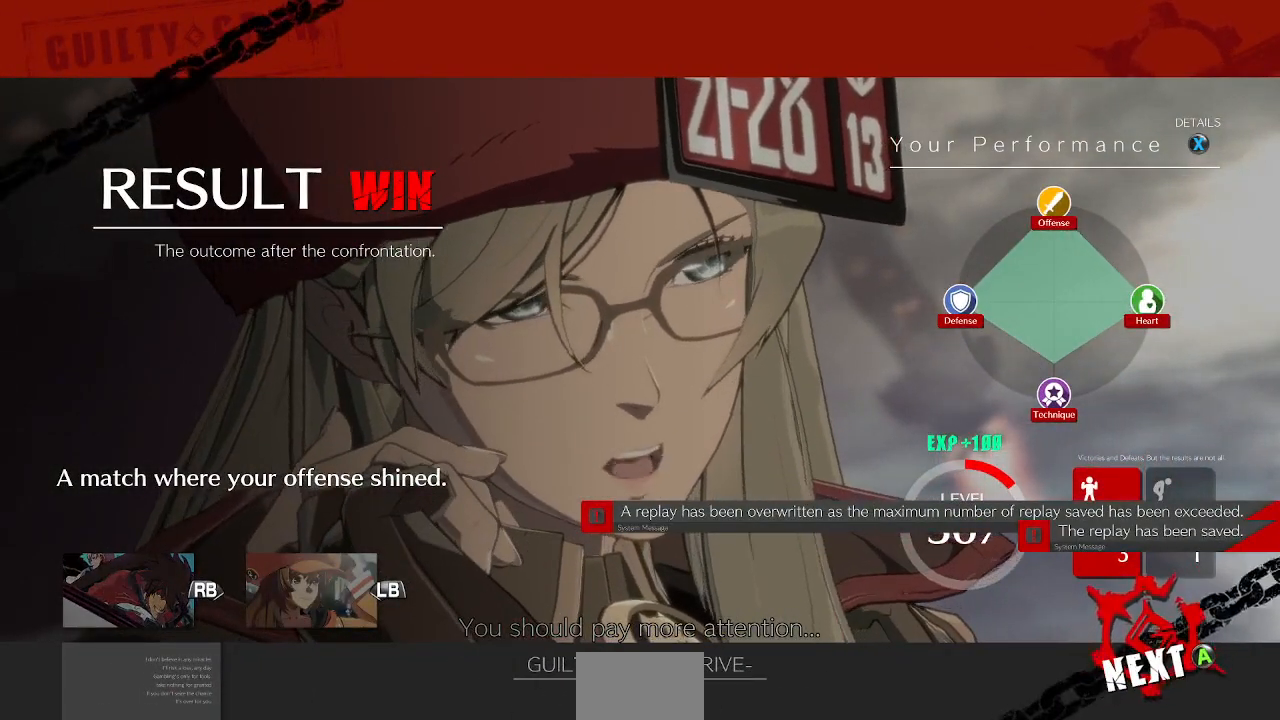
{"buttons": [], "events": [[17, "CROSS", "down"], [100, "CROSS", "up"], [200, "CROSS", "down"], [267, "CROSS", "up"], [350, "CROSS", "down"], [450, "CROSS", "up"]]}
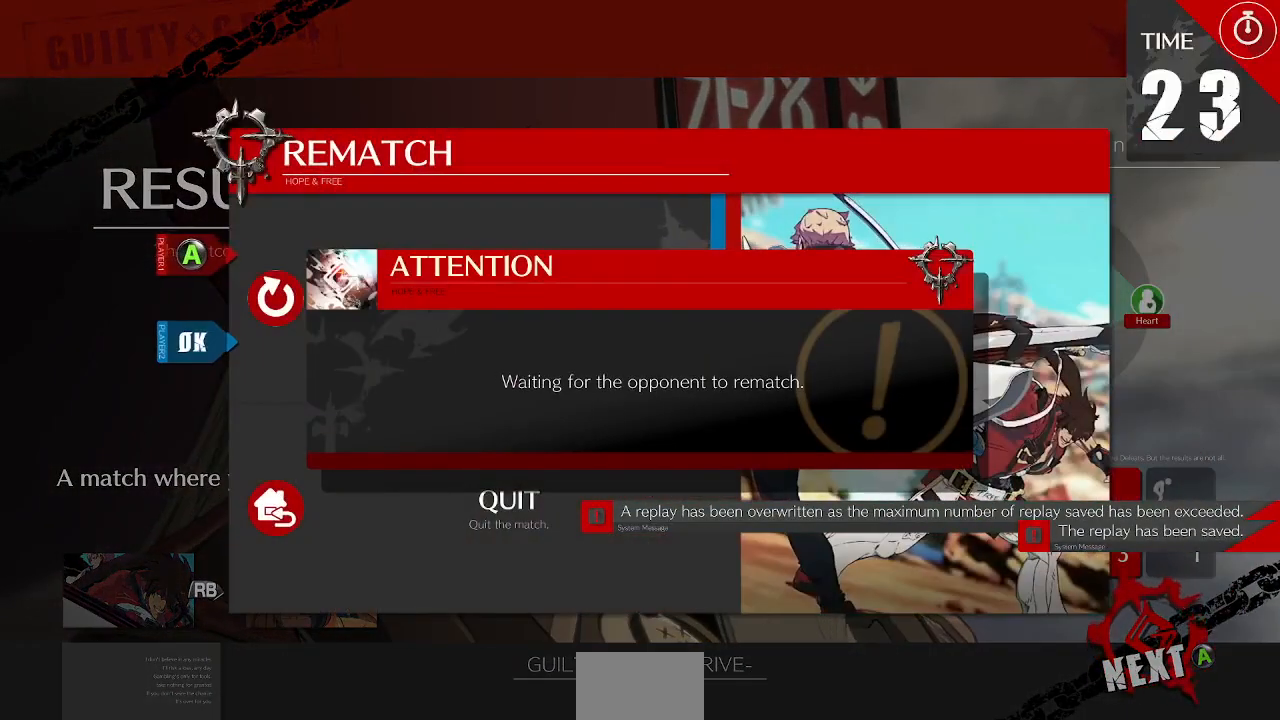
{"buttons": [], "events": [[17, "CROSS", "down"], [100, "CROSS", "up"], [167, "CROSS", "down"], [233, "CROSS", "up"]]}